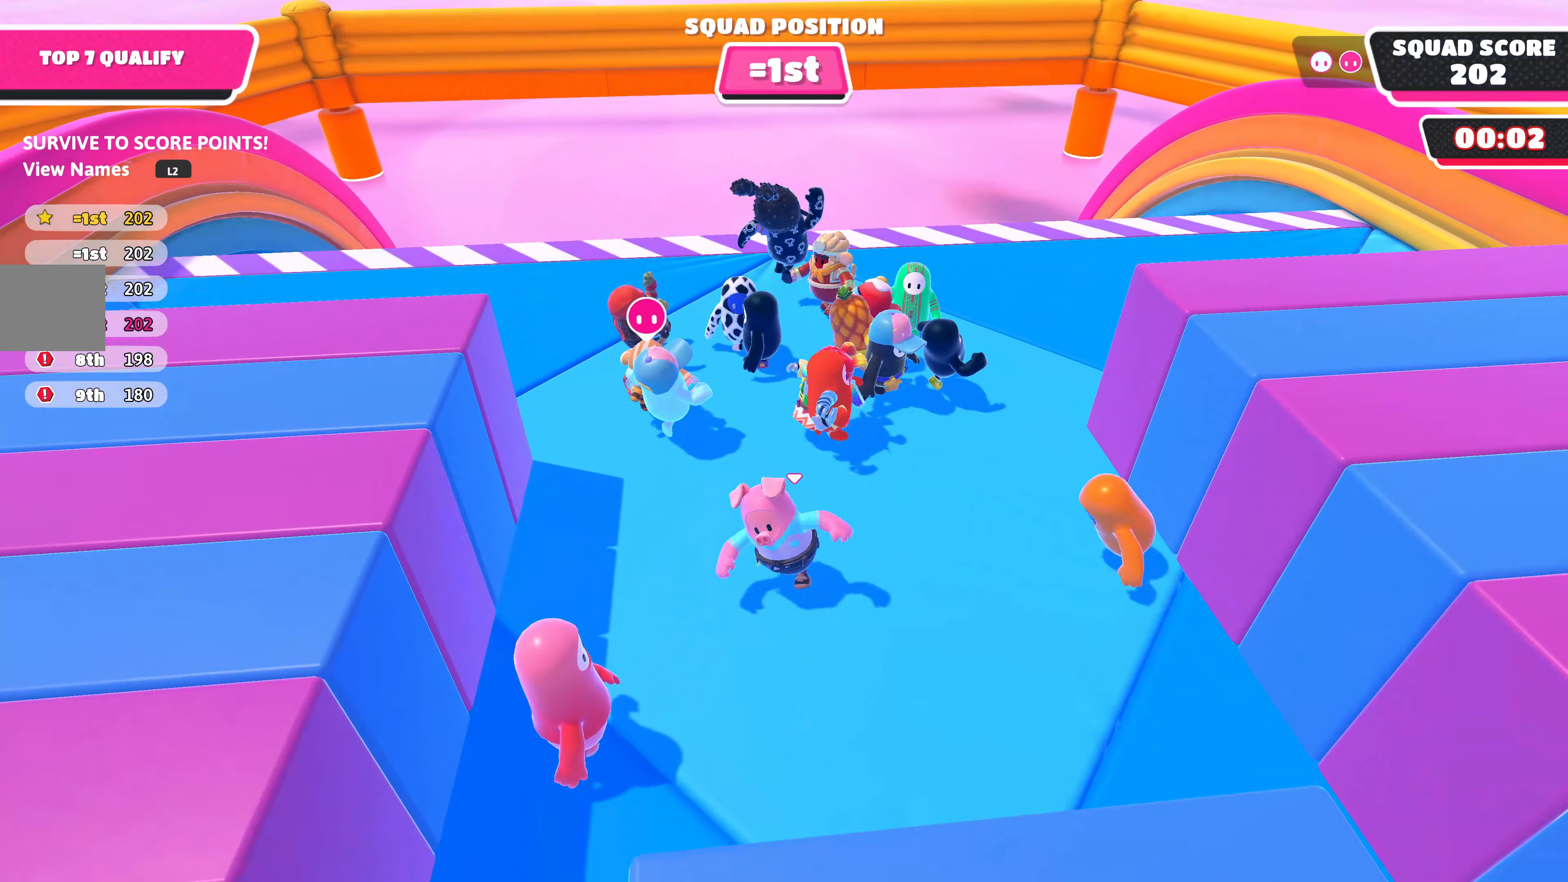
Gameplay with a controller (PlayStation layout); each line is a JSON object with the inputs held at the frame after it. "events" lists button and stick changes between this image and that frame as [ms after this image, input, new state], when the widget could be followed in between.
{"buttons": [], "left_stick": "center", "right_stick": "center", "events": [[66, "left_stick", "up-left"], [216, "left_stick", "center"], [366, "DPAD_LEFT", "down"], [483, "DPAD_LEFT", "up"]]}
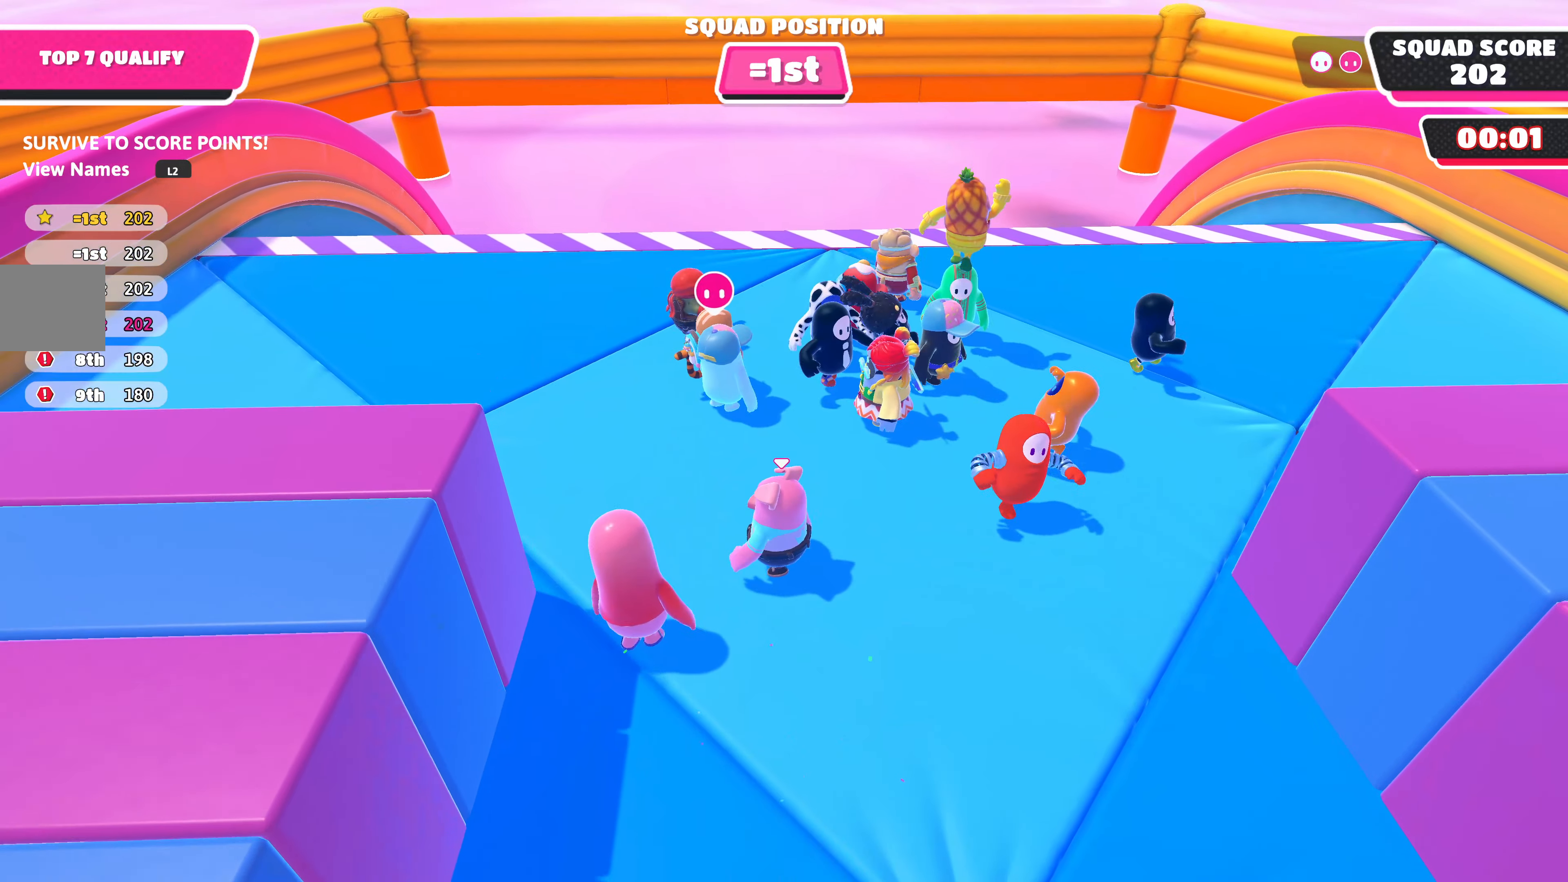
{"buttons": [], "left_stick": "center", "right_stick": "center", "events": []}
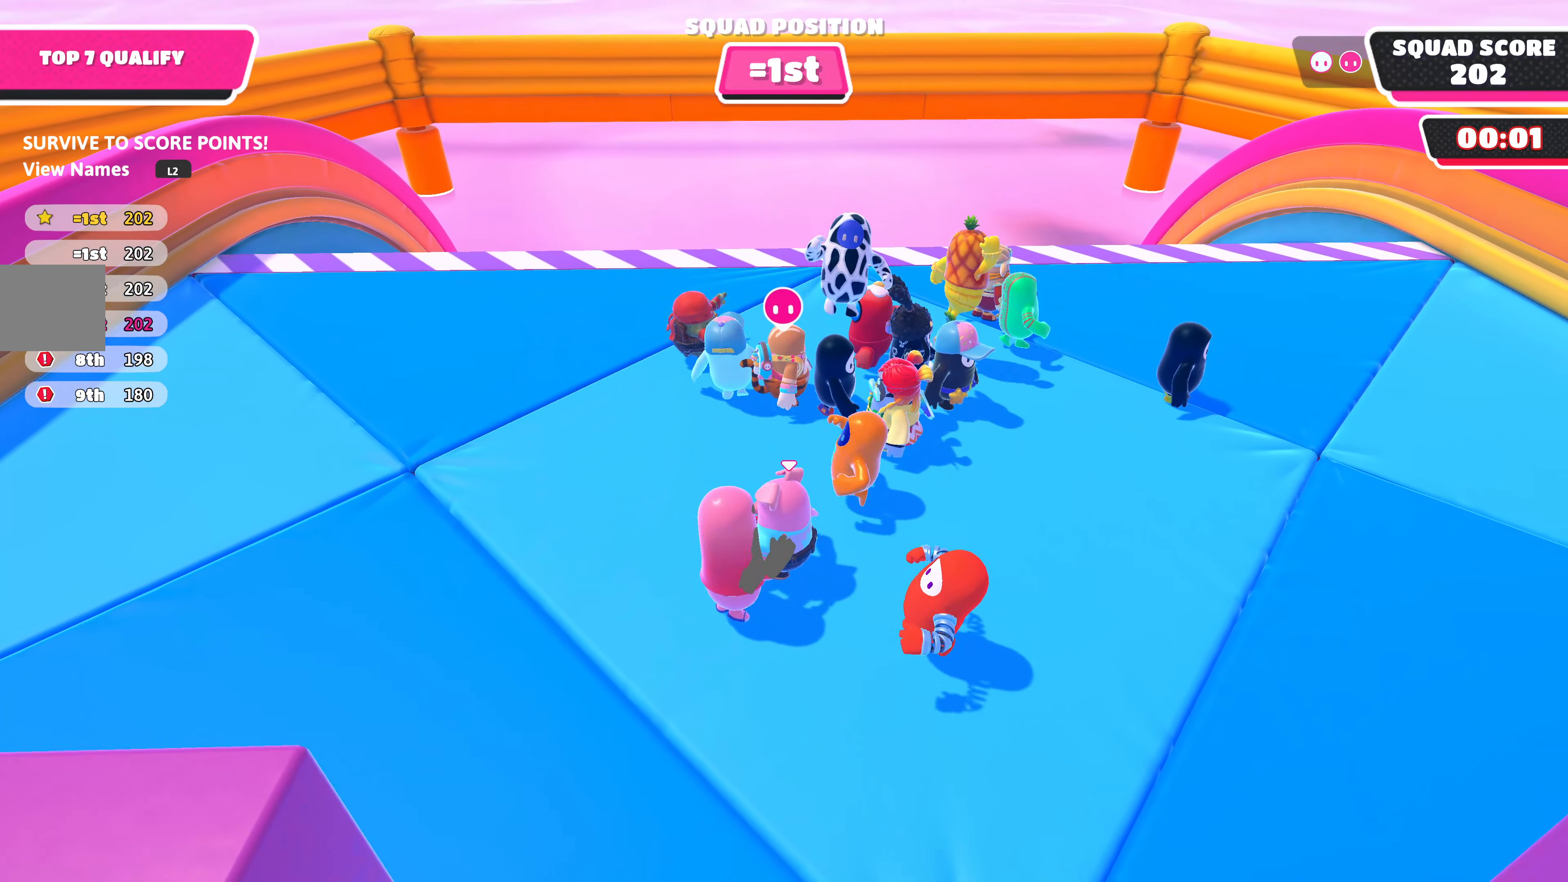
{"buttons": [], "left_stick": "center", "right_stick": "center", "events": [[266, "DPAD_DOWN", "down"], [400, "DPAD_DOWN", "up"]]}
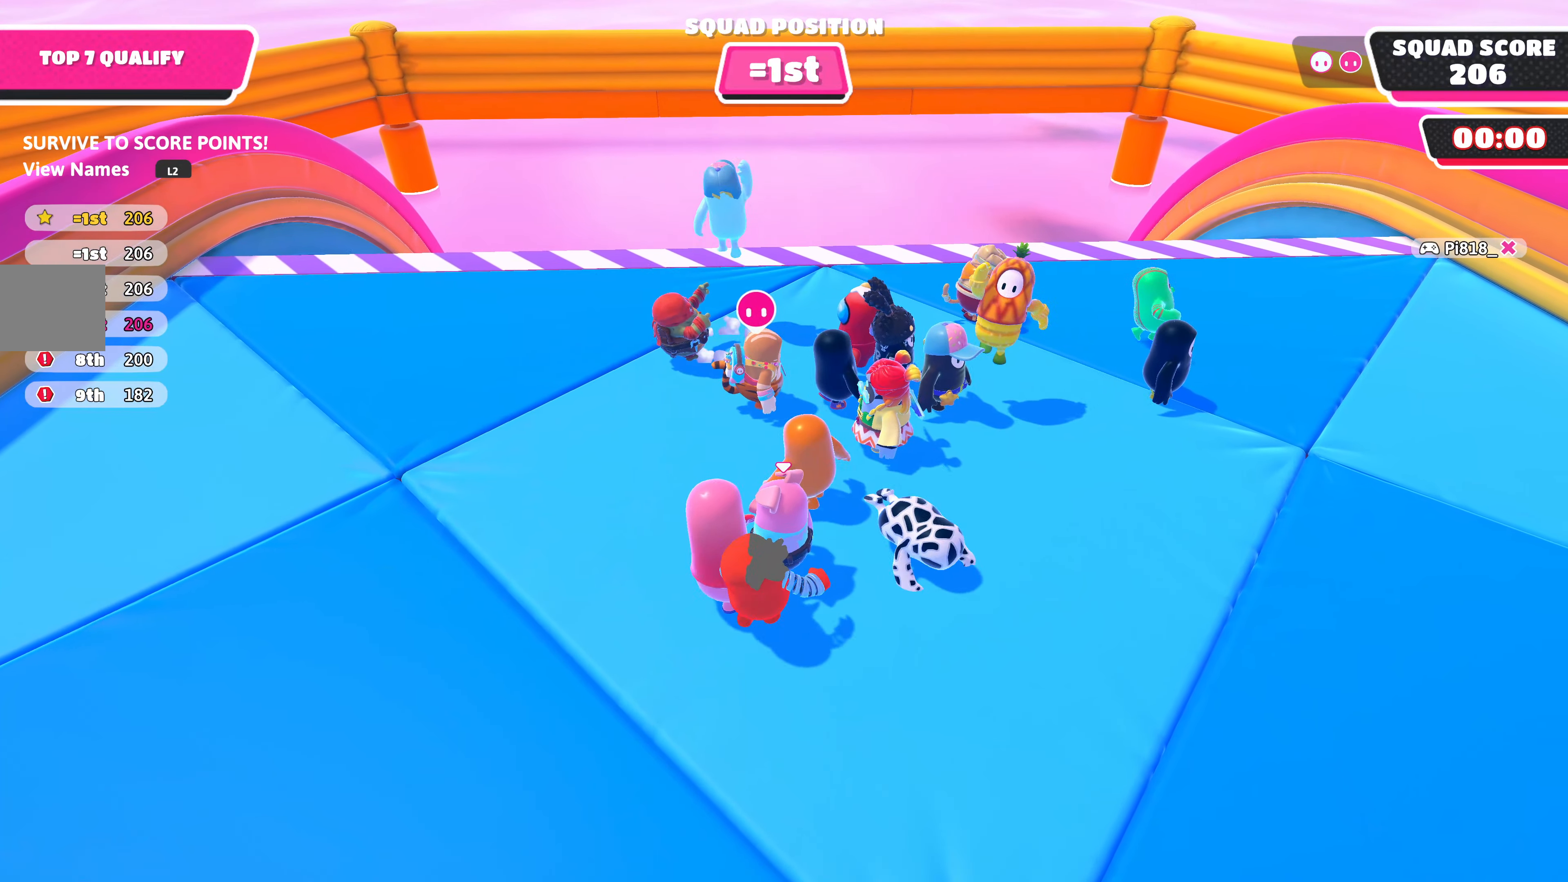
{"buttons": ["DPAD_DOWN"], "left_stick": "center", "right_stick": "center", "events": [[166, "DPAD_DOWN", "down"], [300, "DPAD_DOWN", "up"], [416, "DPAD_DOWN", "down"]]}
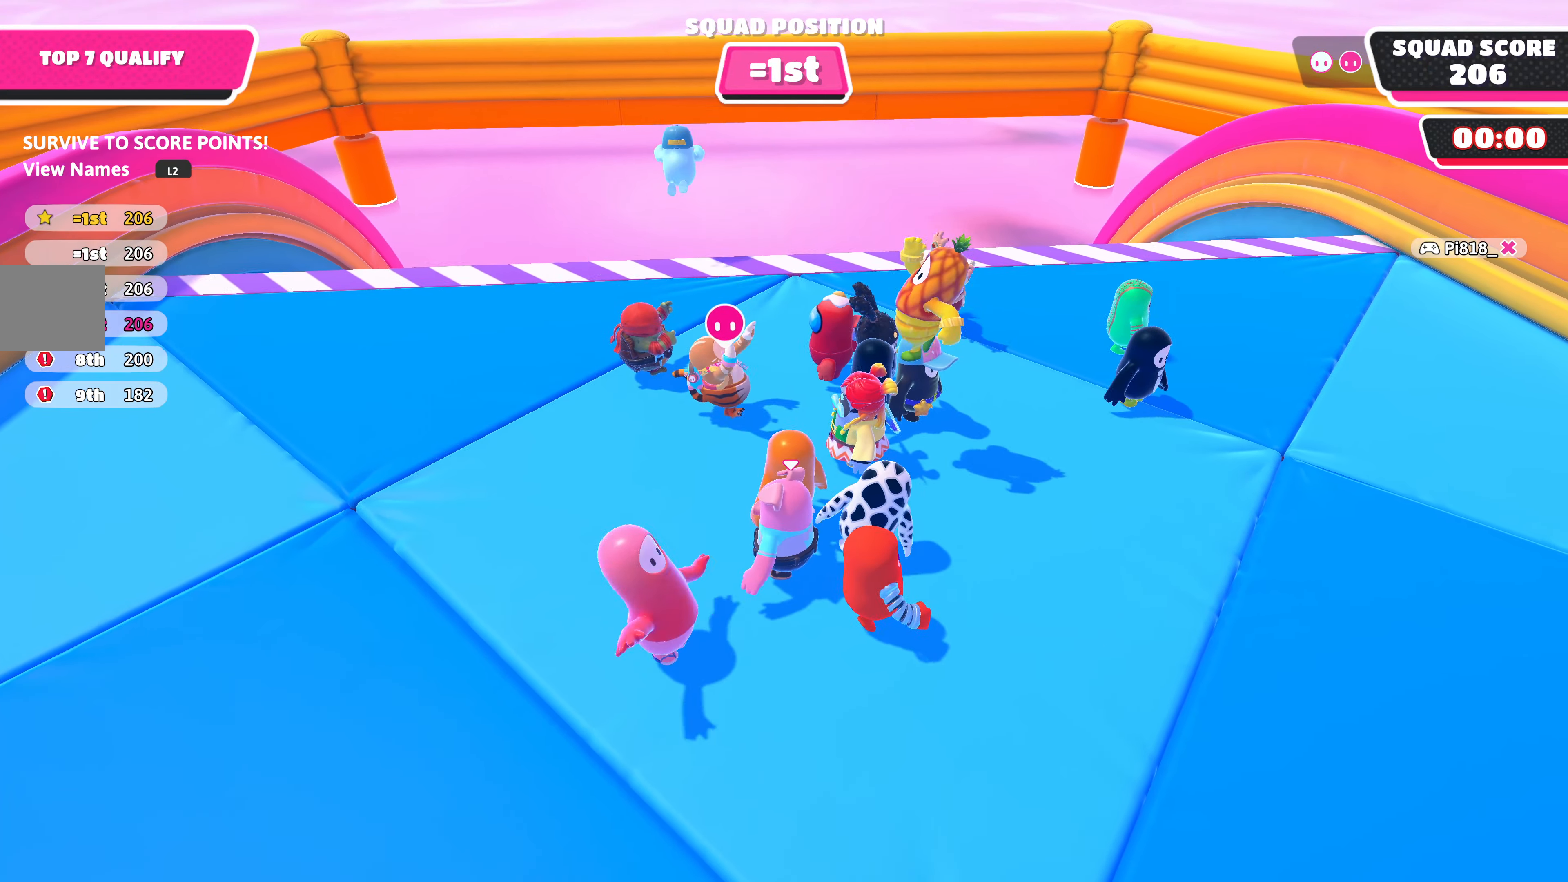
{"buttons": ["DPAD_DOWN"], "left_stick": "center", "right_stick": "center", "events": [[16, "DPAD_DOWN", "up"], [216, "DPAD_DOWN", "down"], [333, "DPAD_DOWN", "up"], [416, "DPAD_DOWN", "down"]]}
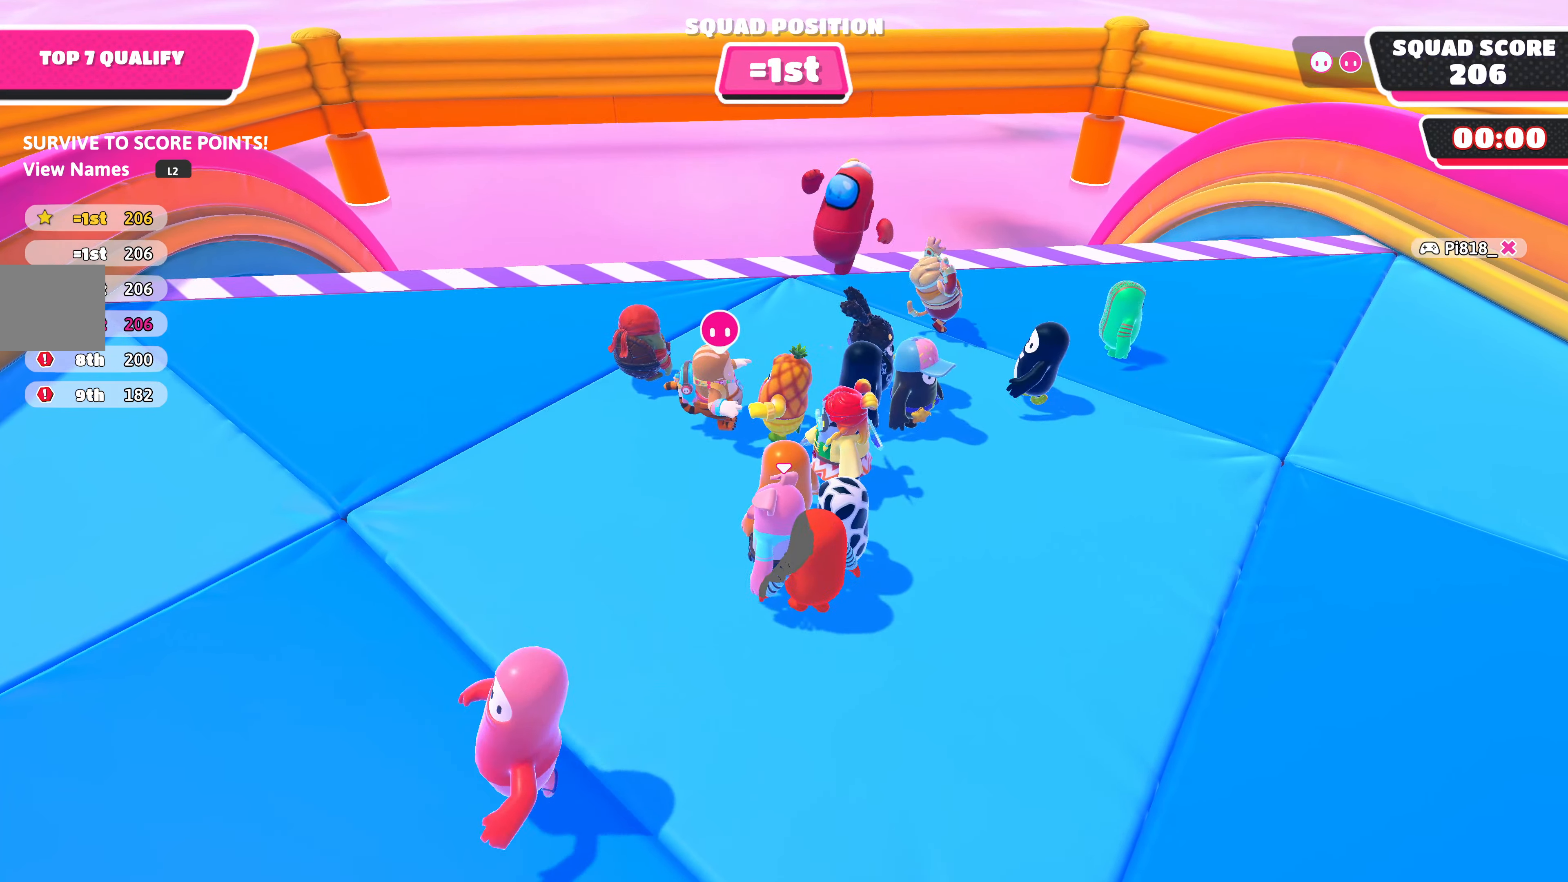
{"buttons": [], "left_stick": "center", "right_stick": "center", "events": [[33, "DPAD_DOWN", "up"]]}